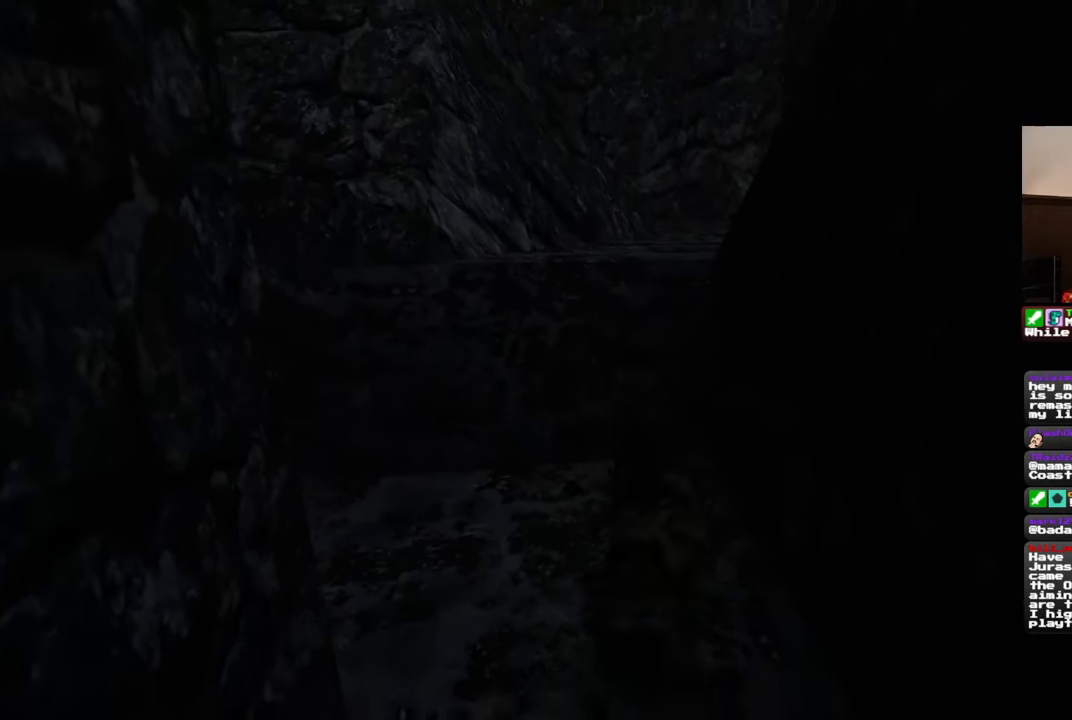
Gameplay with a controller (PlayStation layout); each line is a JSON object with the inputs held at the frame after it (dt_ms = milliseconds from this image to that frame). "events" lists button and stick changes between this image and that frame as [ms after this image, input, new state], when the widget could be followed in between. Not read: DPAD_RIGHT L2 R2.
{"dt_ms": 500, "buttons": [], "left_stick": "center", "right_stick": "center", "events": [[67, "SQUARE", "up"], [267, "left_stick", "center"], [300, "right_stick", "up"], [500, "right_stick", "center"]]}
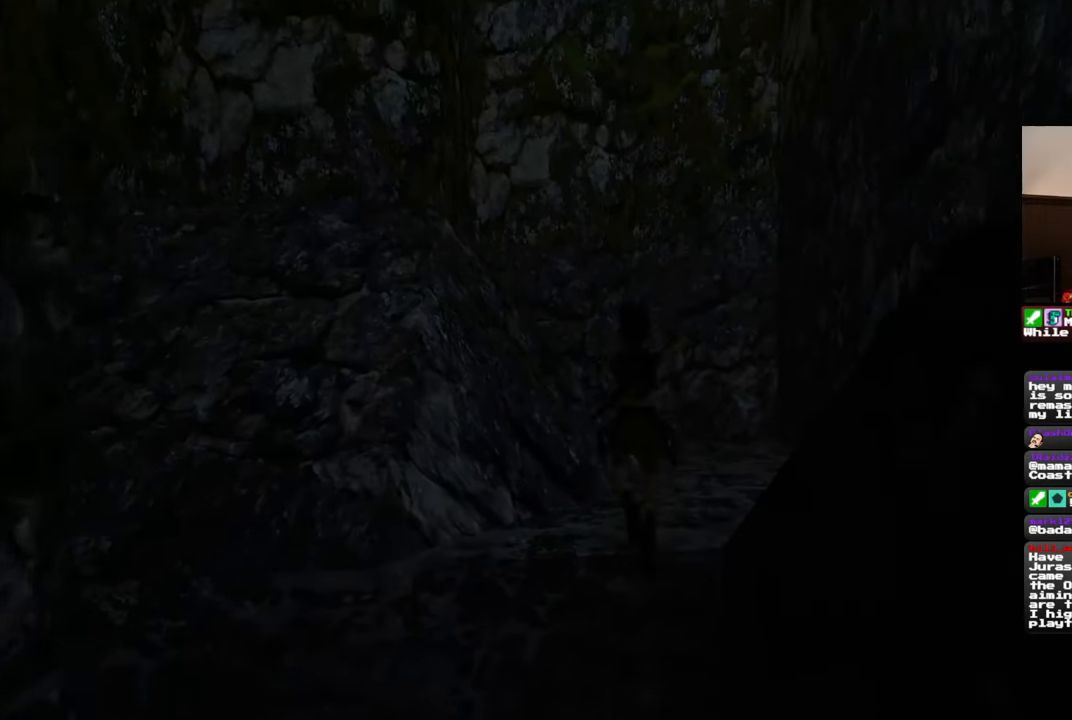
{"dt_ms": 500, "buttons": [], "left_stick": "up", "right_stick": "down-right", "events": [[217, "right_stick", "down-right"], [483, "left_stick", "up"]]}
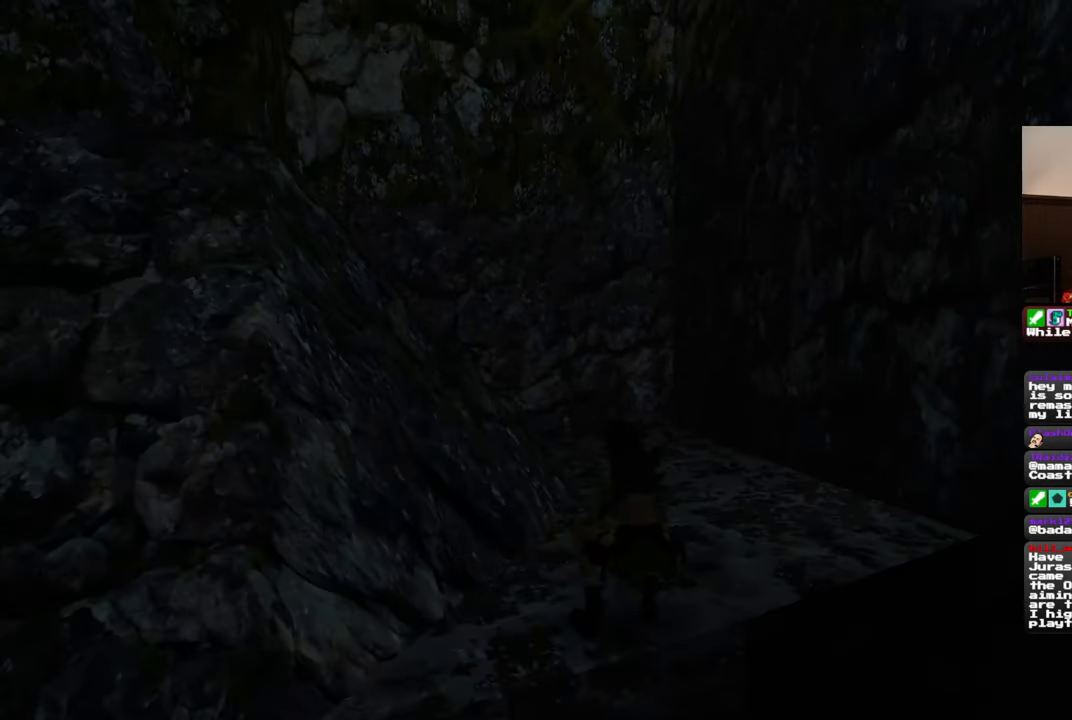
{"dt_ms": 500, "buttons": [], "left_stick": "up", "right_stick": "right", "events": [[383, "right_stick", "right"]]}
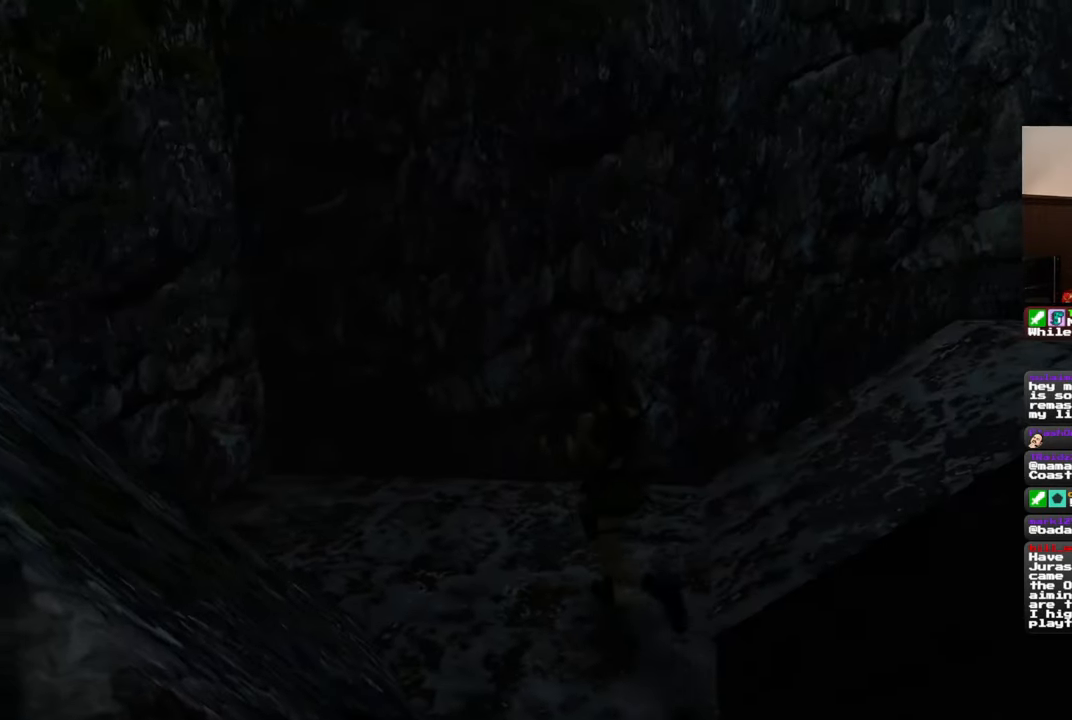
{"dt_ms": 500, "buttons": [], "left_stick": "center", "right_stick": "center", "events": [[183, "left_stick", "up-right"], [350, "left_stick", "up"], [433, "right_stick", "center"], [450, "left_stick", "center"]]}
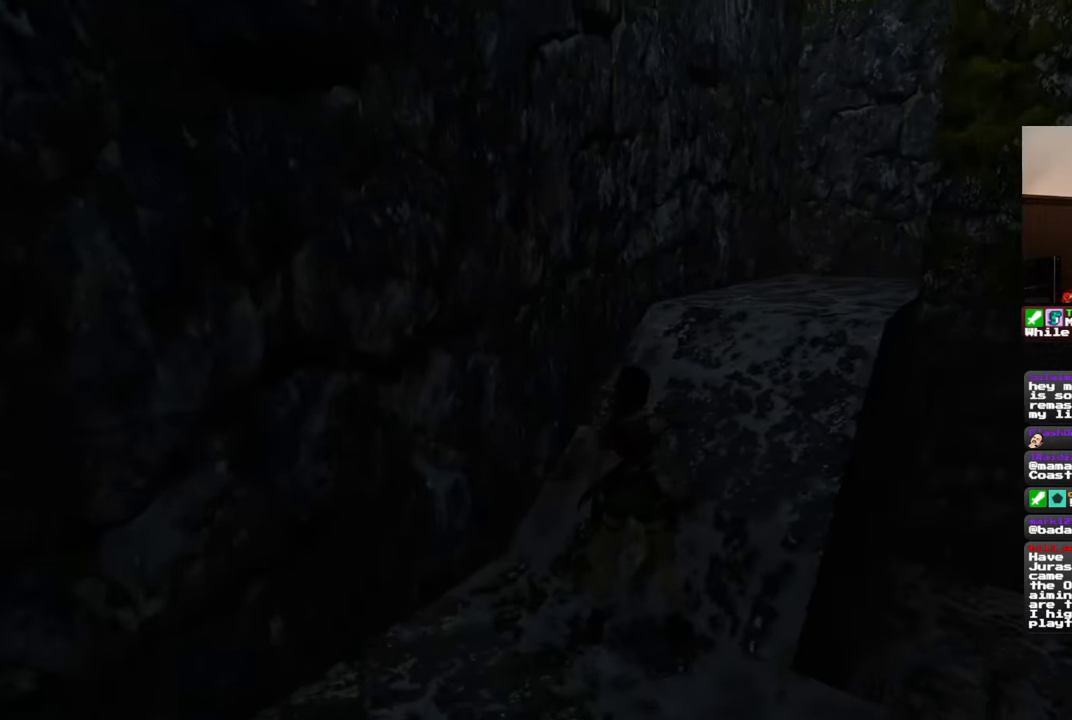
{"dt_ms": 500, "buttons": [], "left_stick": "center", "right_stick": "up-right", "events": [[350, "right_stick", "up-right"]]}
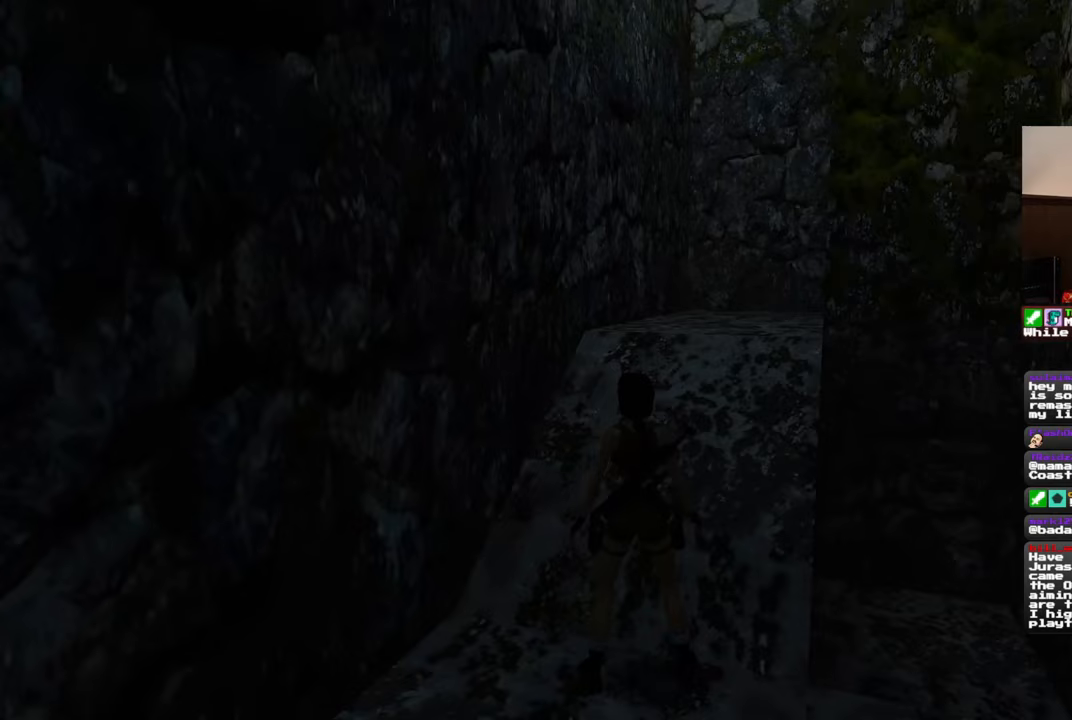
{"dt_ms": 500, "buttons": ["SQUARE"], "left_stick": "up-right", "right_stick": "center", "events": [[17, "right_stick", "center"], [100, "left_stick", "up"], [133, "SQUARE", "down"], [500, "left_stick", "up-right"]]}
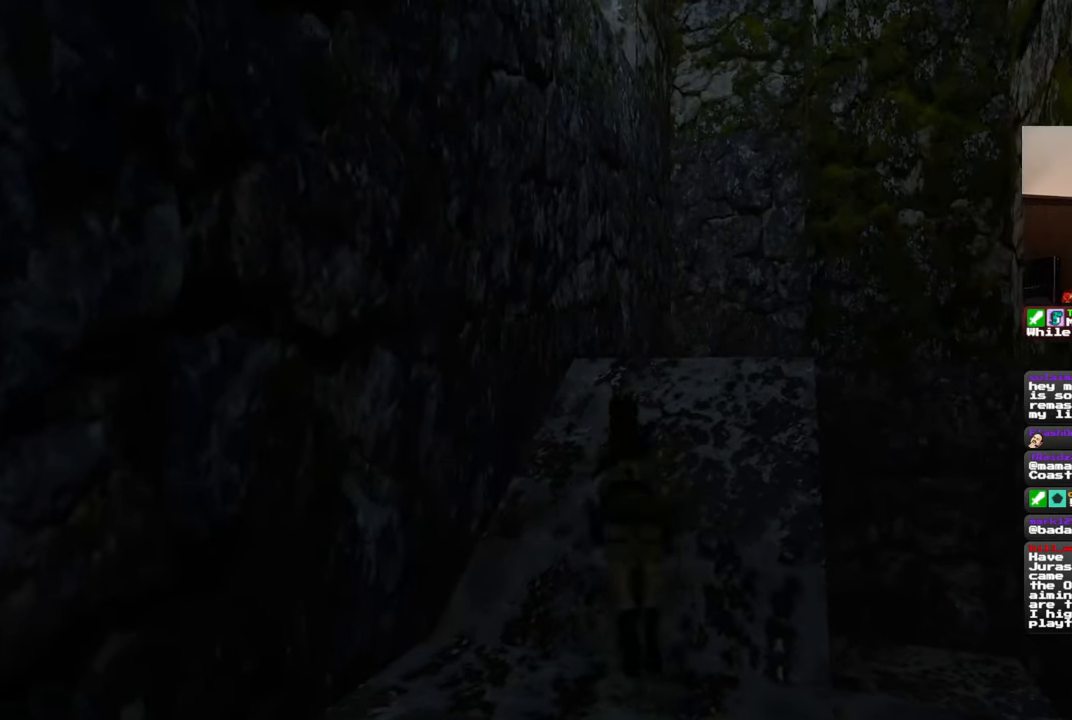
{"dt_ms": 500, "buttons": [], "left_stick": "center", "right_stick": "right", "events": [[33, "SQUARE", "up"], [350, "right_stick", "right"], [500, "left_stick", "center"]]}
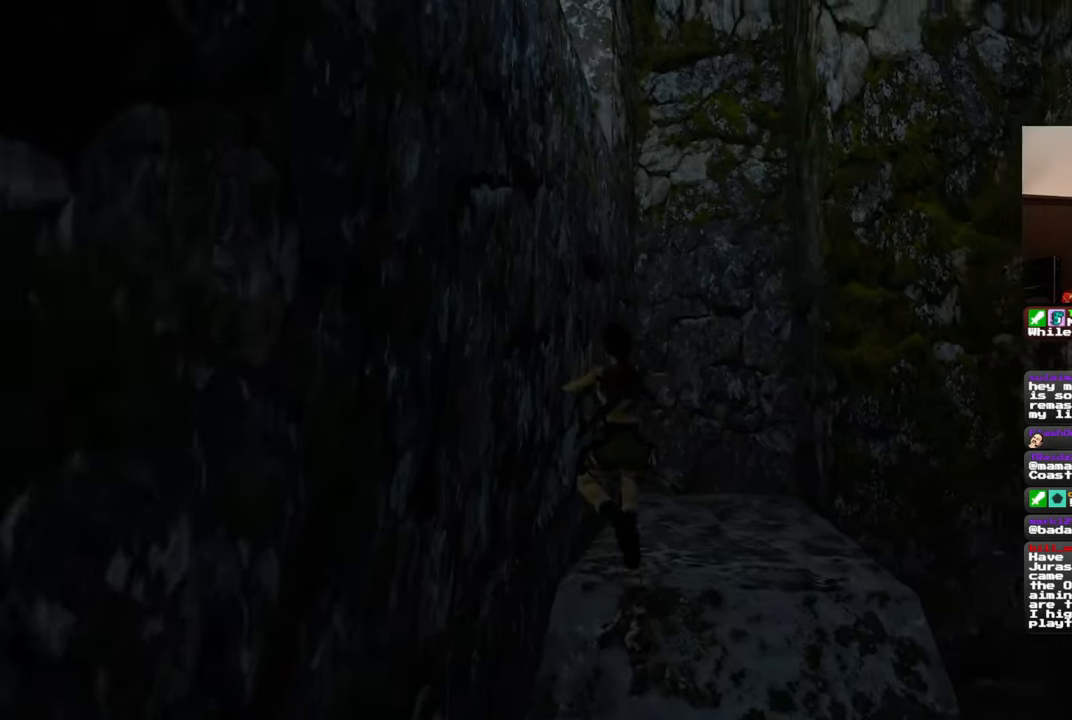
{"dt_ms": 500, "buttons": [], "left_stick": "center", "right_stick": "center", "events": [[233, "right_stick", "center"]]}
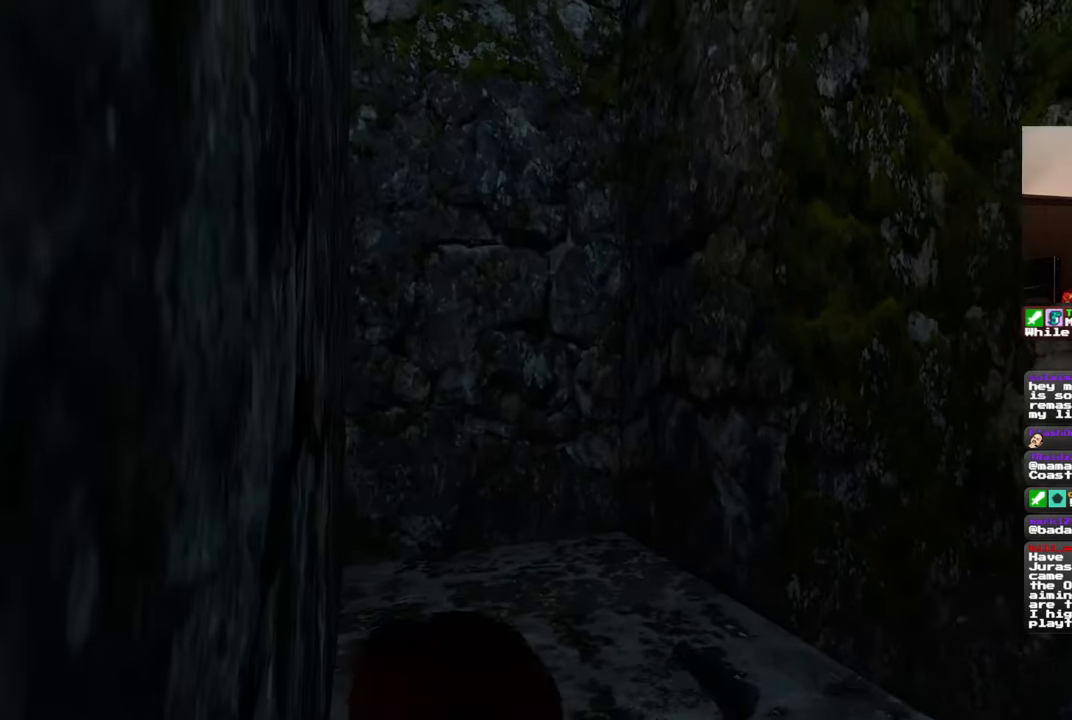
{"dt_ms": 500, "buttons": [], "left_stick": "center", "right_stick": "right", "events": [[17, "left_stick", "up"], [300, "left_stick", "center"], [300, "right_stick", "right"]]}
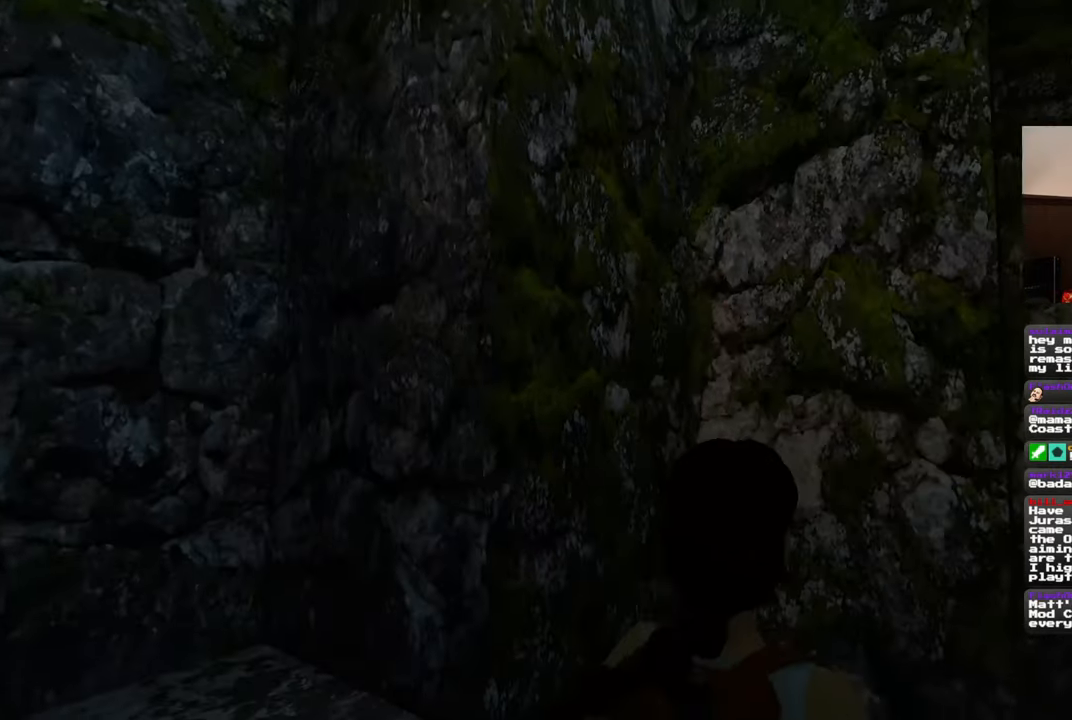
{"dt_ms": 500, "buttons": [], "left_stick": "center", "right_stick": "right", "events": []}
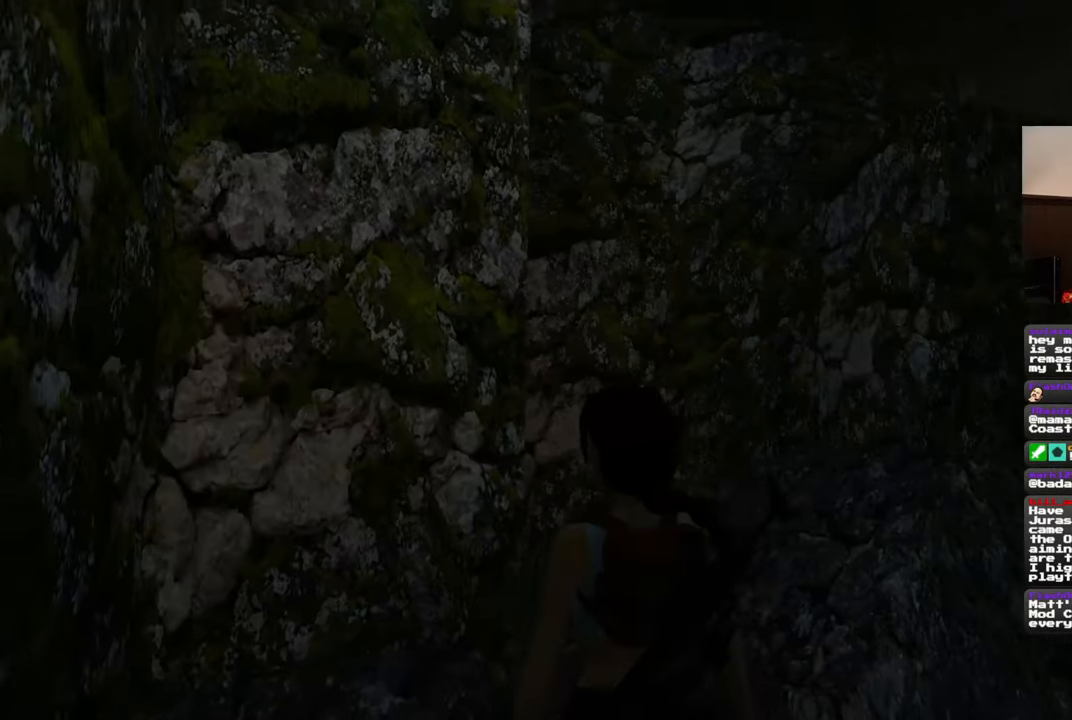
{"dt_ms": 500, "buttons": [], "left_stick": "center", "right_stick": "up-right", "events": [[50, "right_stick", "center"], [317, "right_stick", "right"], [483, "right_stick", "up-right"]]}
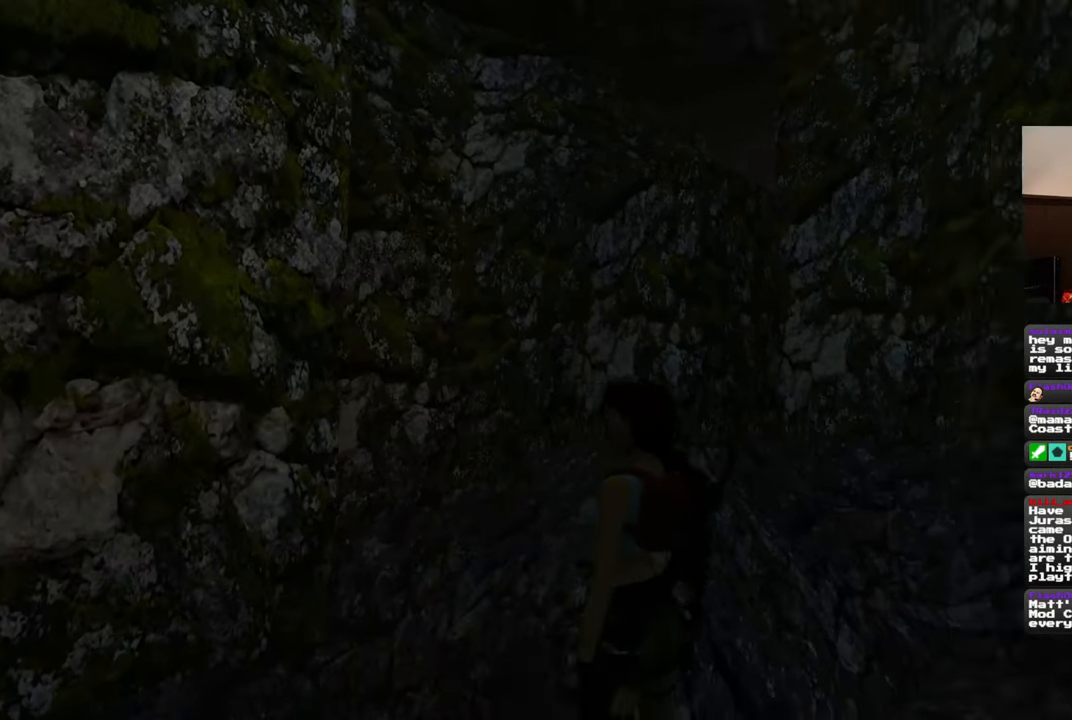
{"dt_ms": 500, "buttons": [], "left_stick": "center", "right_stick": "up-right", "events": [[133, "right_stick", "center"], [417, "right_stick", "up-right"]]}
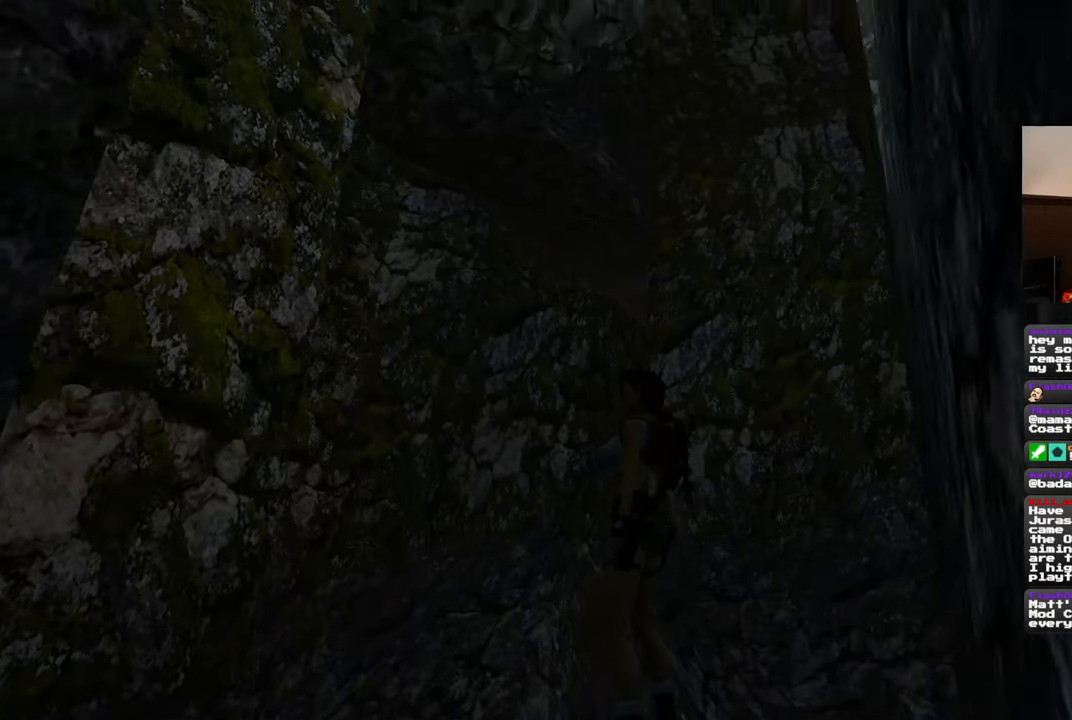
{"dt_ms": 500, "buttons": [], "left_stick": "center", "right_stick": "right", "events": [[433, "right_stick", "right"]]}
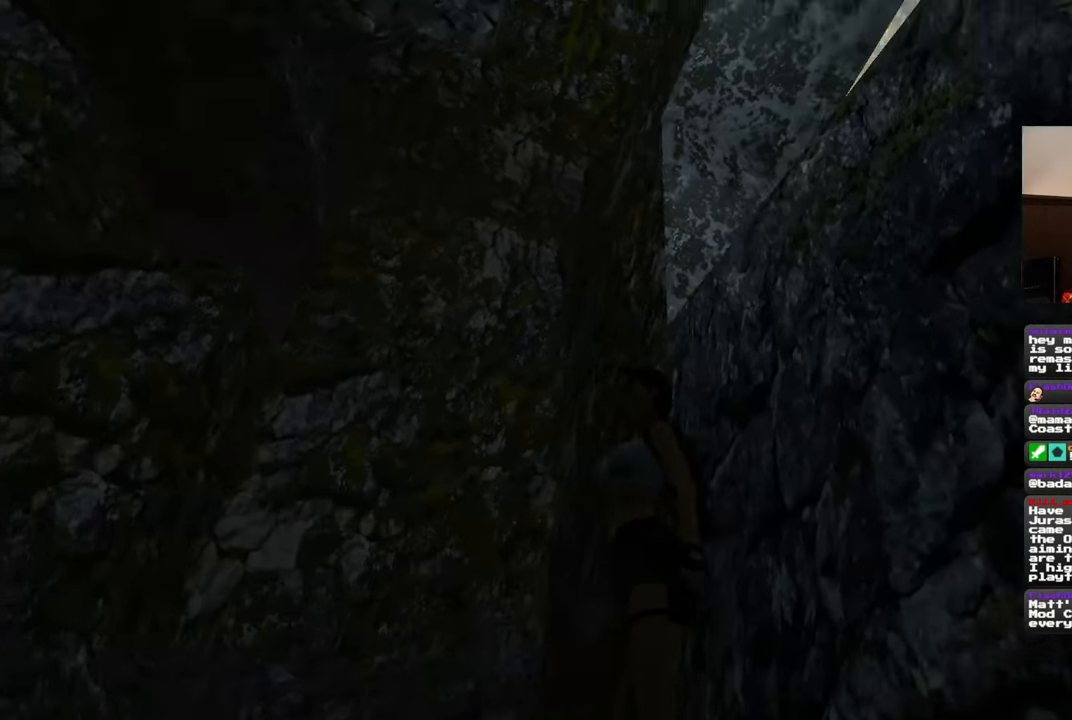
{"dt_ms": 1000, "buttons": [], "left_stick": "up", "right_stick": "center", "events": [[300, "right_stick", "down-right"], [317, "left_stick", "right"], [500, "right_stick", "center"], [517, "left_stick", "up"]]}
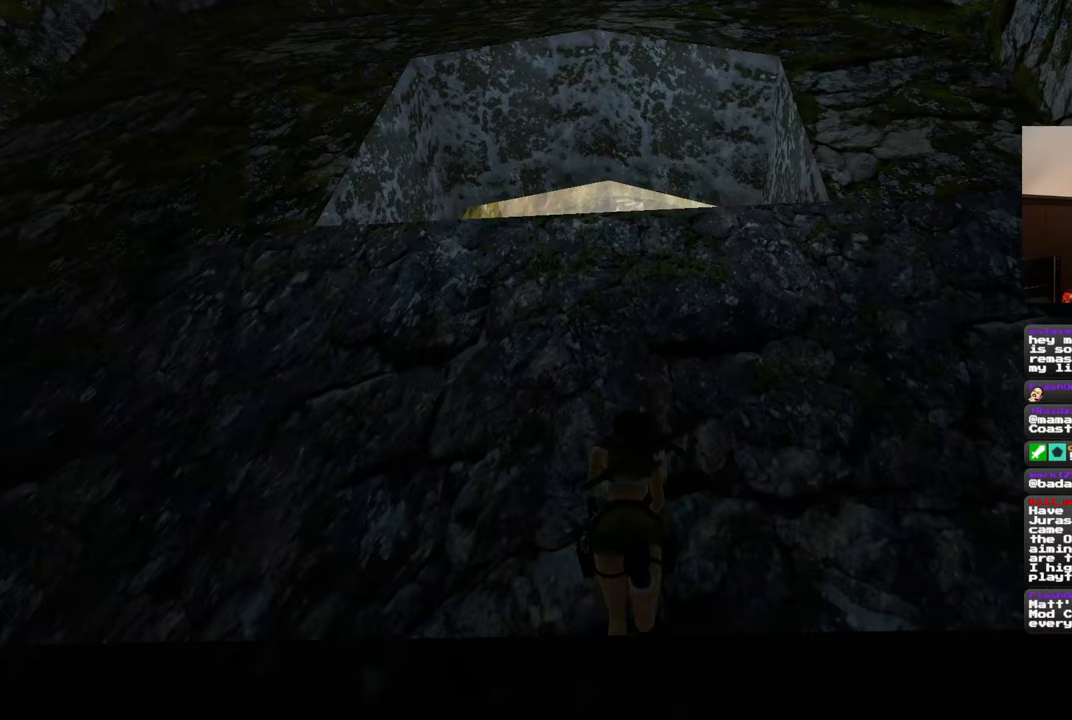
{"dt_ms": 500, "buttons": [], "left_stick": "up", "right_stick": "center", "events": []}
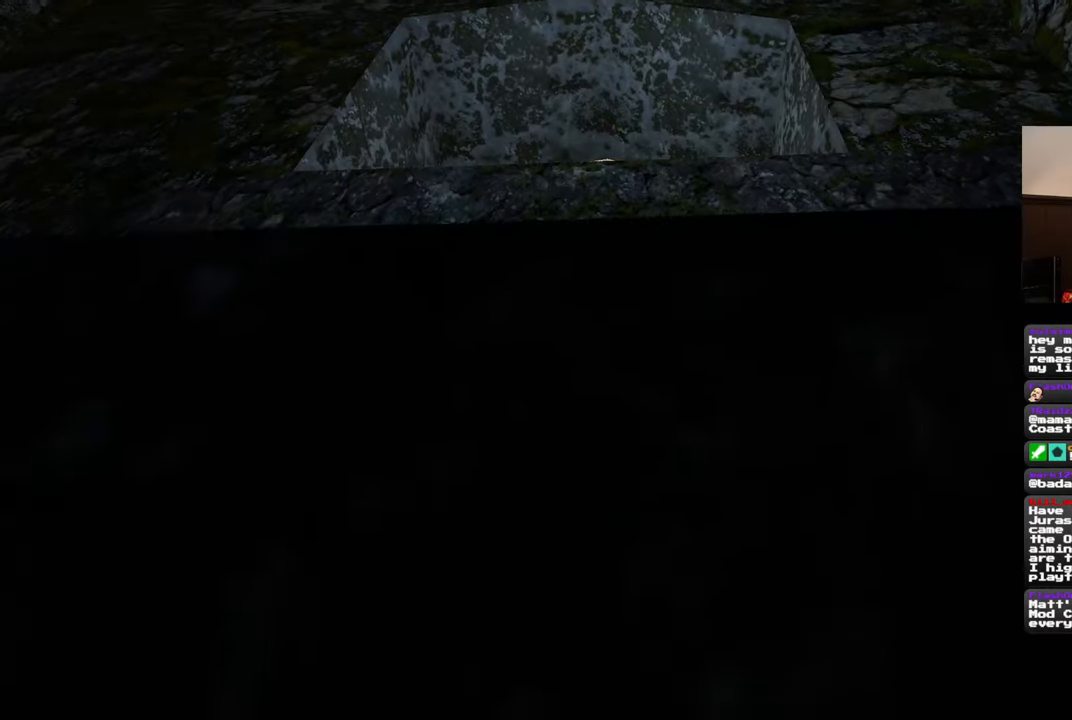
{"dt_ms": 500, "buttons": [], "left_stick": "up", "right_stick": "center", "events": [[167, "SQUARE", "down"], [183, "left_stick", "center"], [317, "SQUARE", "up"], [467, "left_stick", "up"]]}
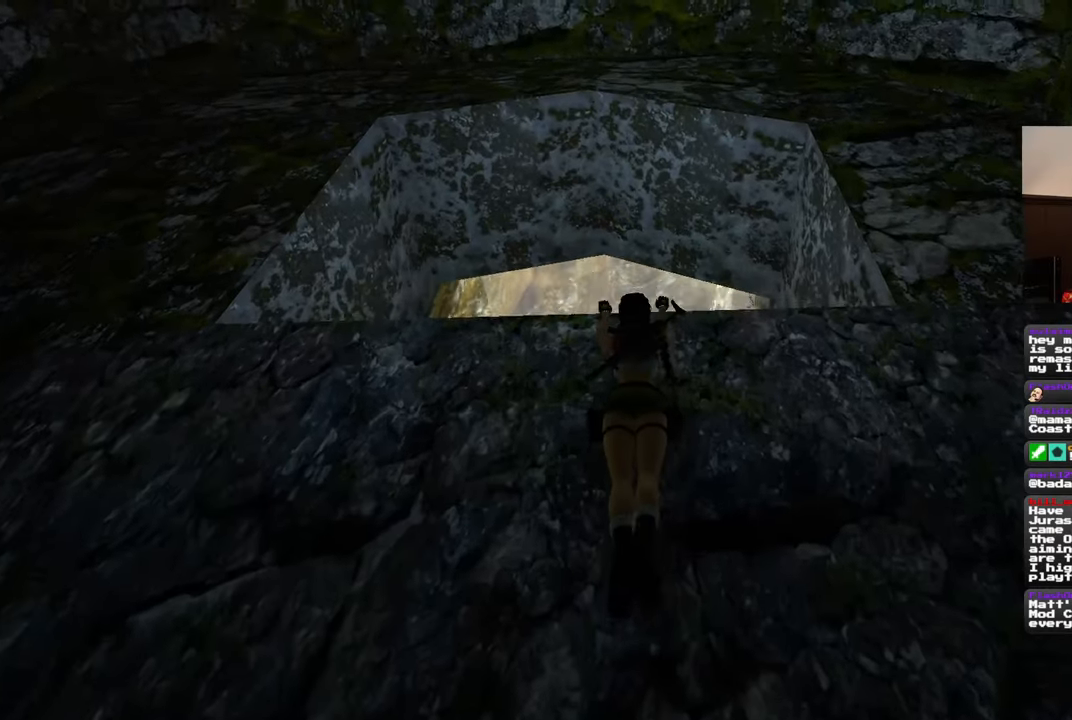
{"dt_ms": 500, "buttons": [], "left_stick": "center", "right_stick": "center", "events": [[450, "left_stick", "center"]]}
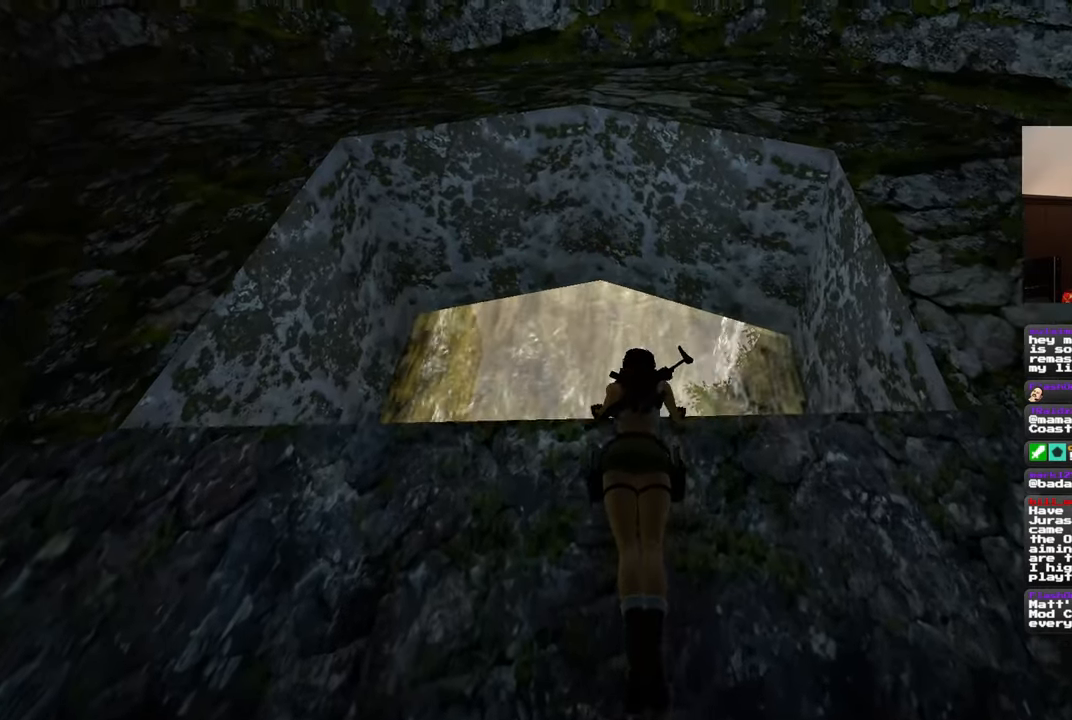
{"dt_ms": 500, "buttons": [], "left_stick": "center", "right_stick": "down-left", "events": [[17, "right_stick", "left"], [500, "right_stick", "down-left"]]}
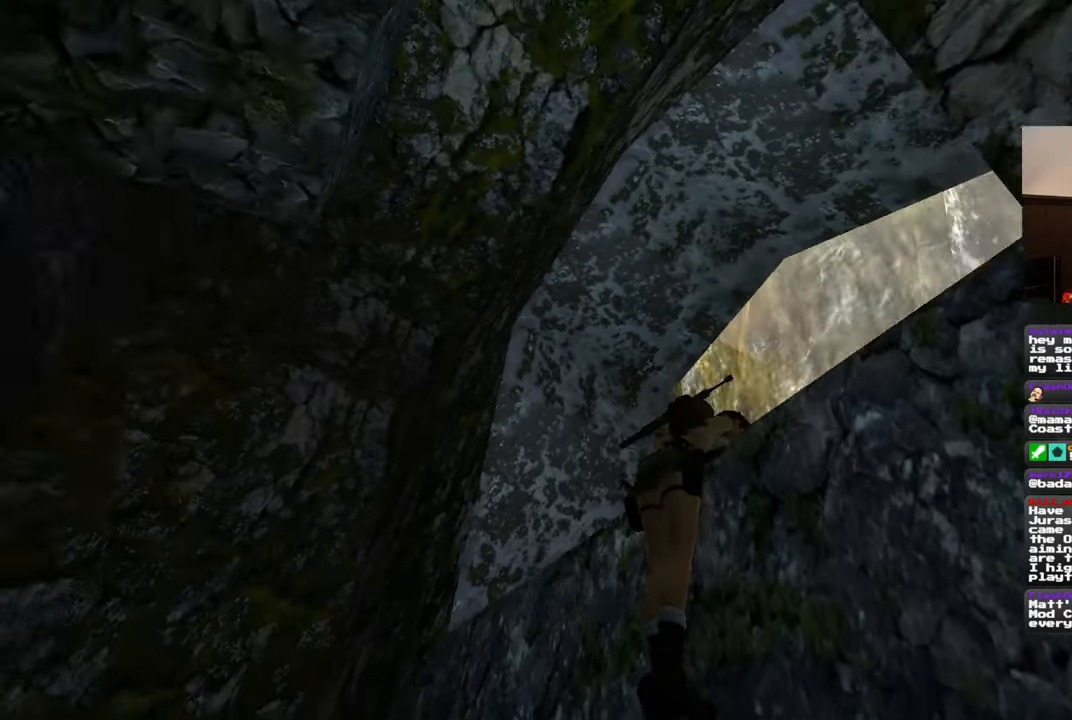
{"dt_ms": 500, "buttons": [], "left_stick": "center", "right_stick": "down-left", "events": [[300, "right_stick", "down"], [450, "right_stick", "down-left"]]}
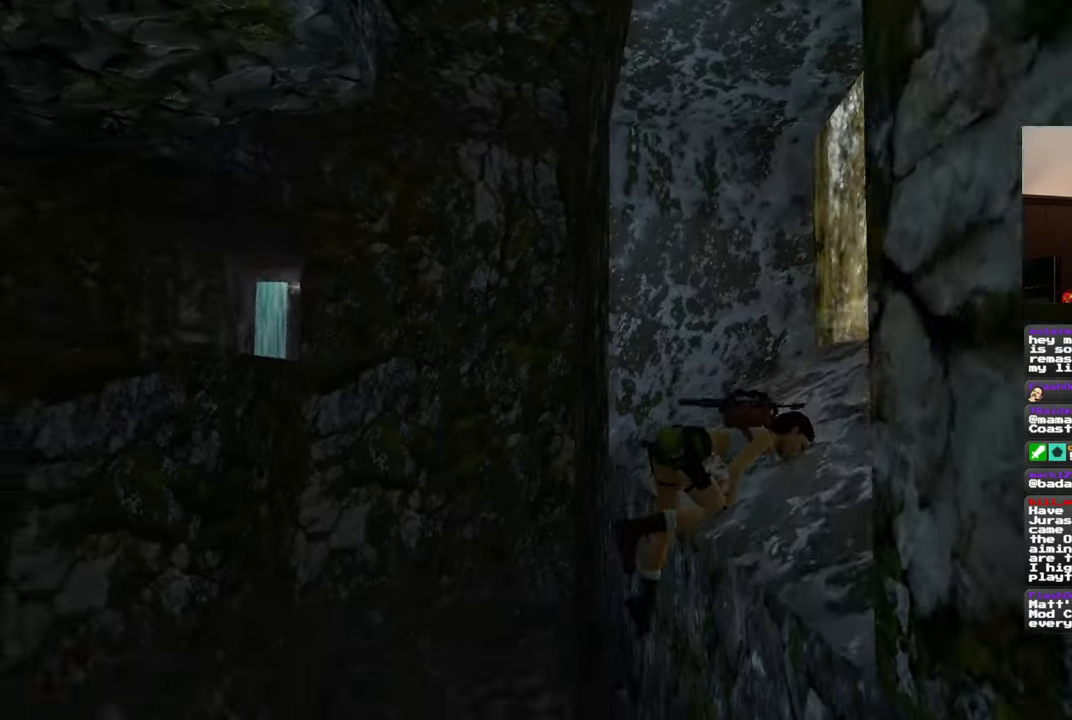
{"dt_ms": 500, "buttons": [], "left_stick": "center", "right_stick": "left", "events": [[67, "right_stick", "left"]]}
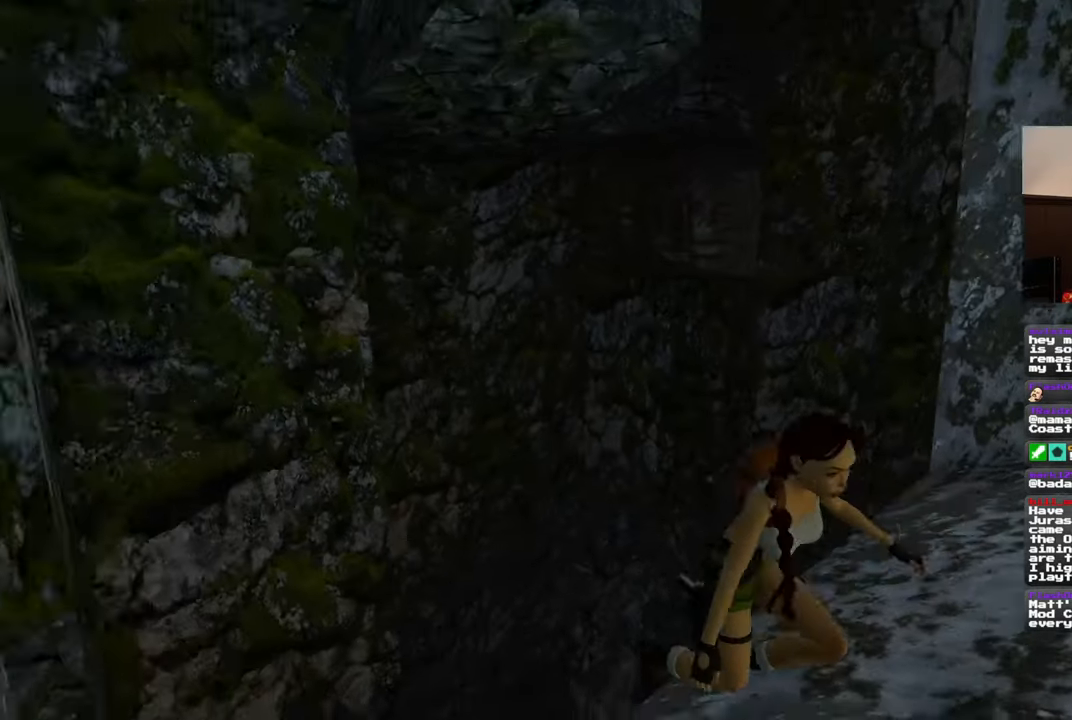
{"dt_ms": 500, "buttons": [], "left_stick": "down-right", "right_stick": "center", "events": [[117, "right_stick", "center"], [167, "left_stick", "down-right"], [283, "R1", "down"], [467, "R1", "up"]]}